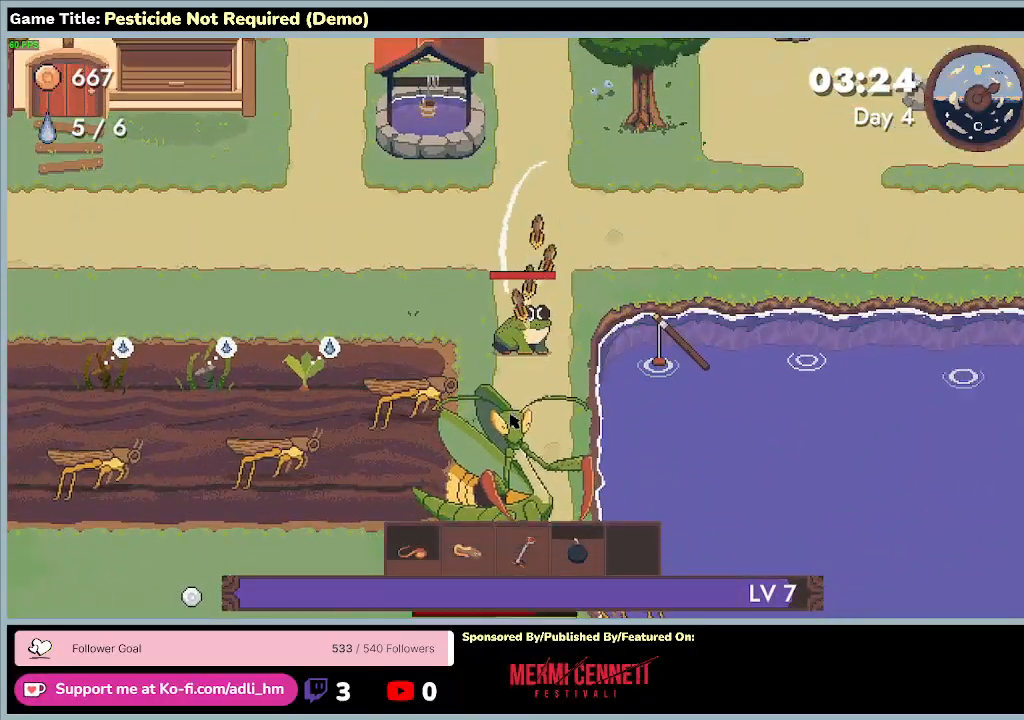
Gameplay with keyboard; each line is a JSON object with the keys held at the frame after it. "events" lists presses ("down") and releases ("up") of "0", "1", "2", "3", "4", "5", "6", "7", "8", "9", "a", "alt", "b", "c", "caps_lock", "ctrl", "d", "down", "e", "escape", "f", "f1", "f2", "f3", "f4", "f5", "f6", "f7", "f8", "g", "h", "i", "j", "k", "l", "left", "m", "minus", "n", "o", "p", "q", "r", "return", "right", "s", "shift", "space", "t", "tab", "u", "up", "v", "w", "x", "y" and "z" between this image and that frame as [ms after this image, input, new state], when the widget could be followed in between. No other keys are recorded. Mouse input is not recorded.
{"keys": ["d", "w"], "events": [[33, "w", "down"], [267, "d", "down"]]}
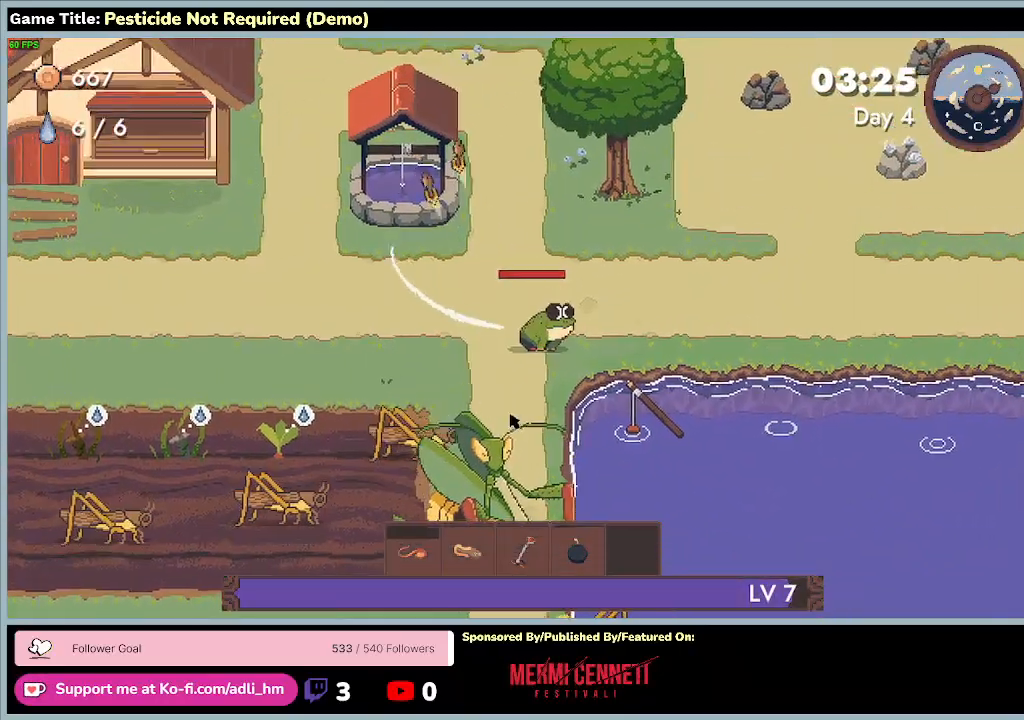
{"keys": ["d"], "events": [[67, "w", "up"]]}
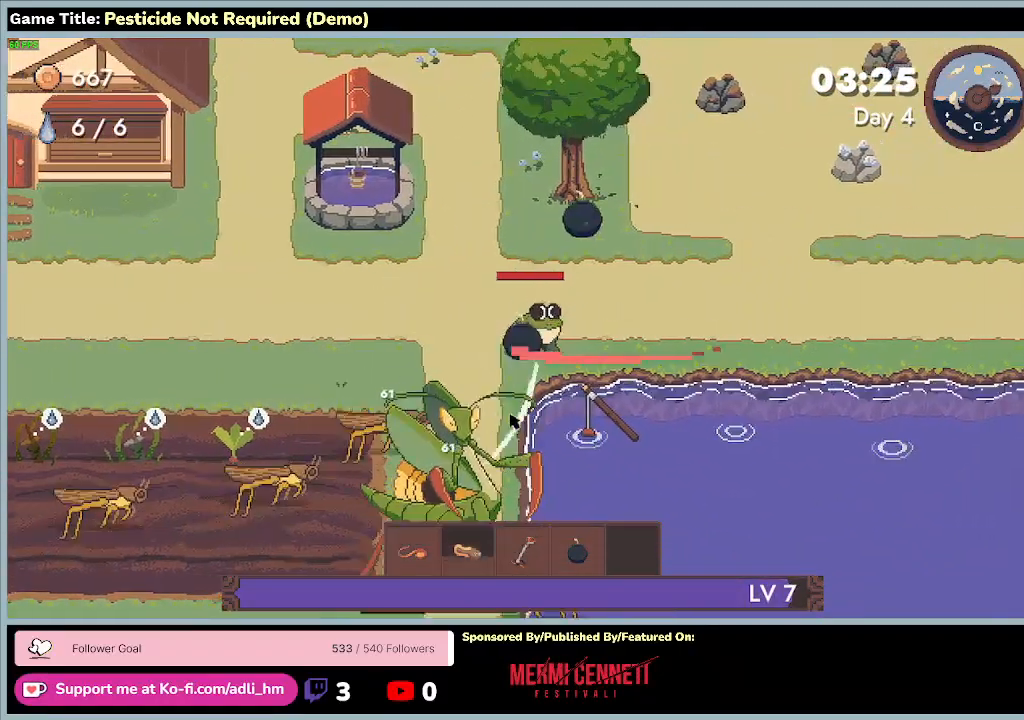
{"keys": ["s"], "events": [[333, "d", "up"], [500, "s", "down"]]}
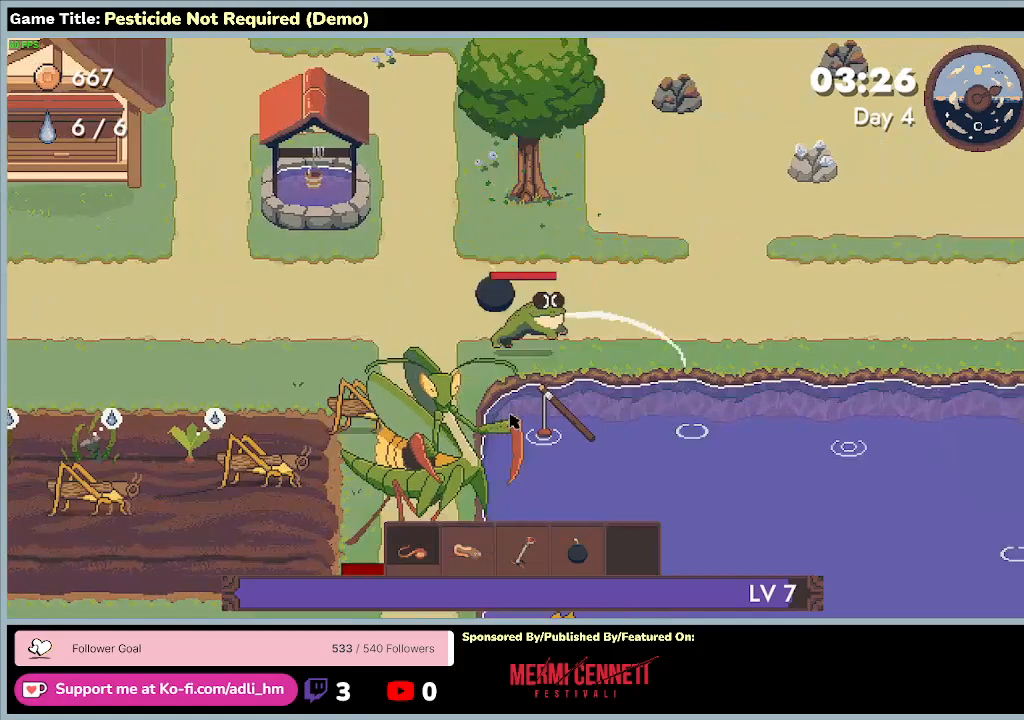
{"keys": [], "events": [[100, "d", "down"], [400, "s", "up"], [500, "d", "up"]]}
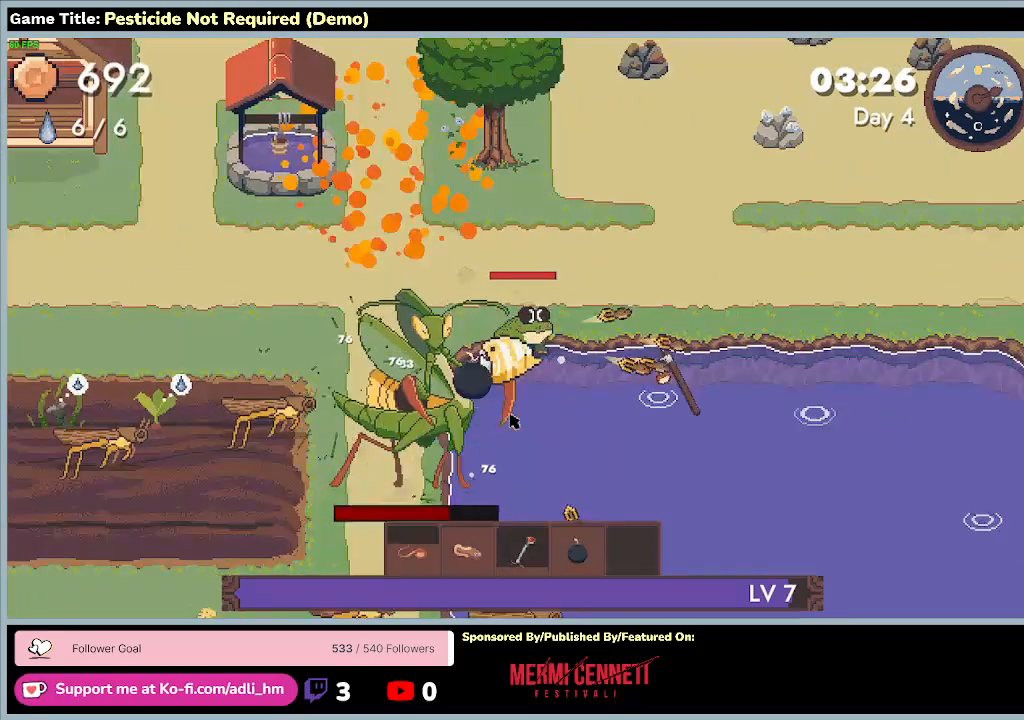
{"keys": ["d"], "events": [[233, "d", "down"]]}
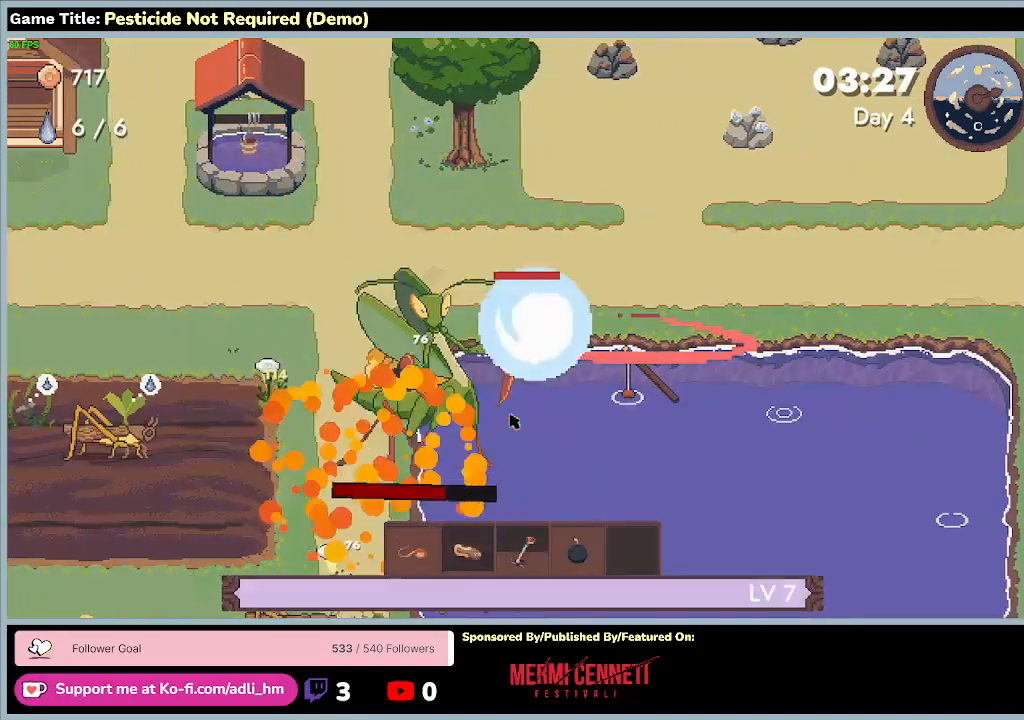
{"keys": ["d"], "events": []}
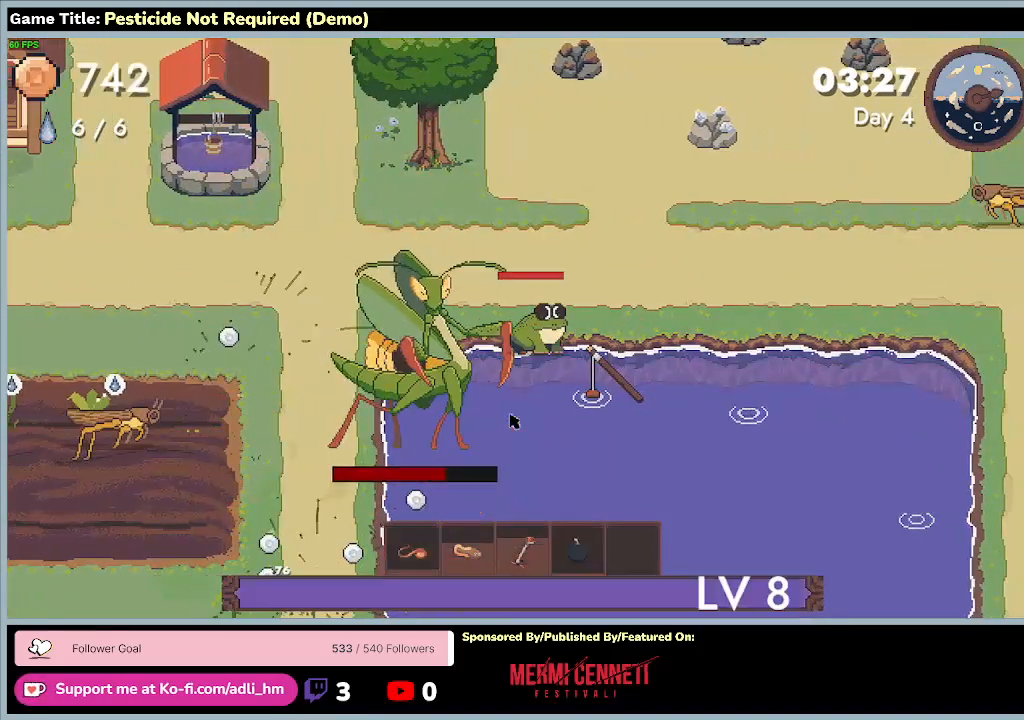
{"keys": ["d"], "events": []}
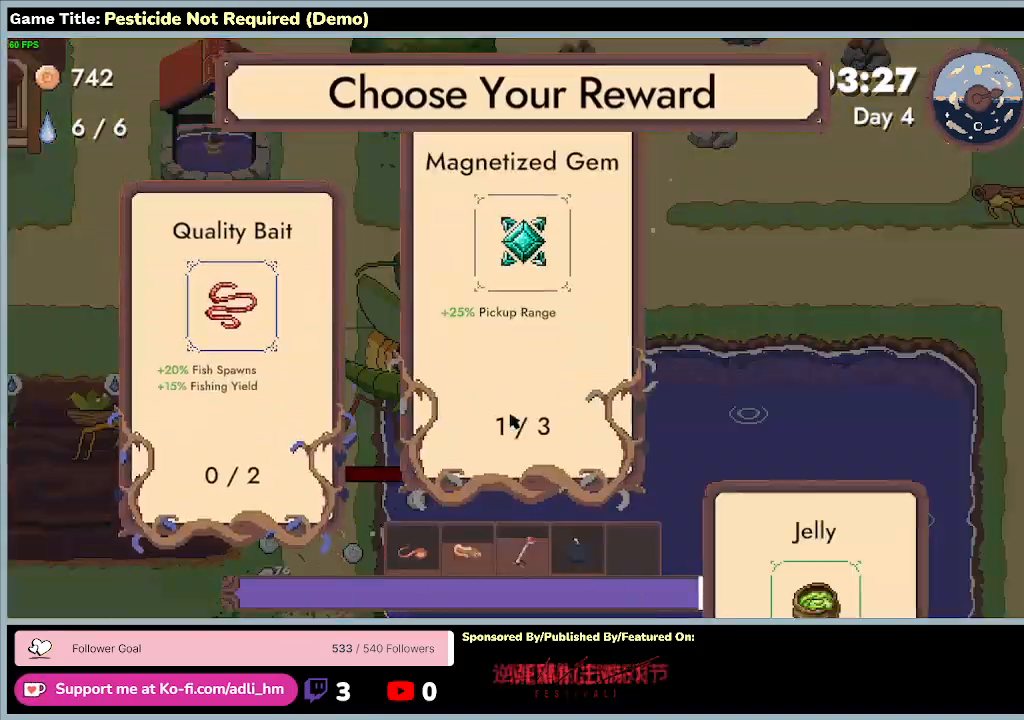
{"keys": [], "events": [[200, "d", "up"]]}
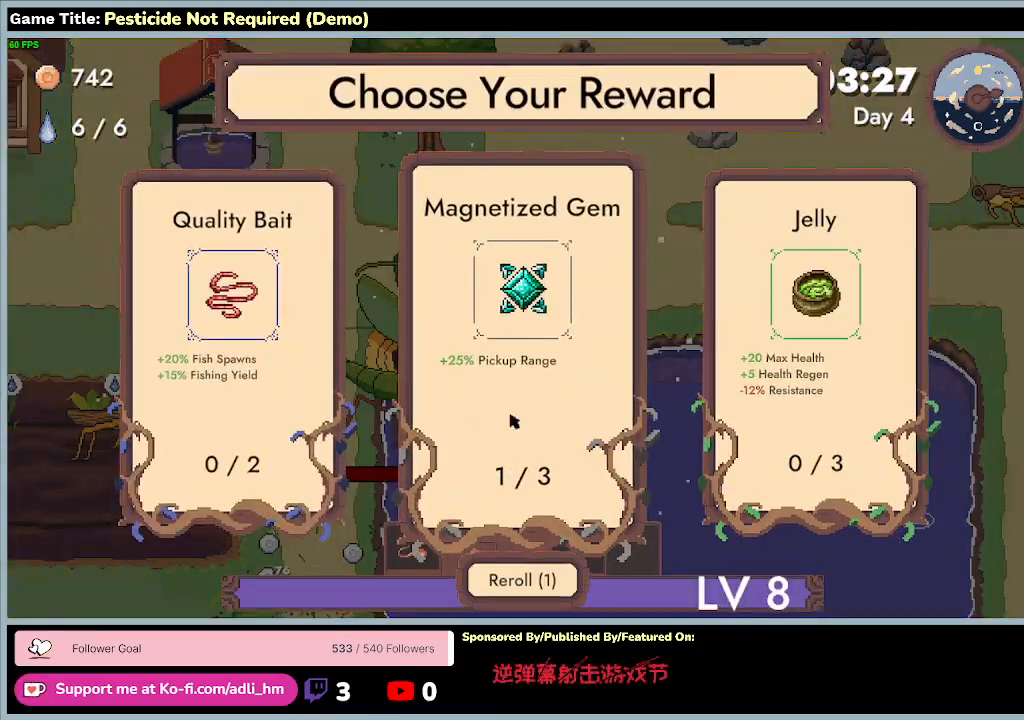
{"keys": [], "events": []}
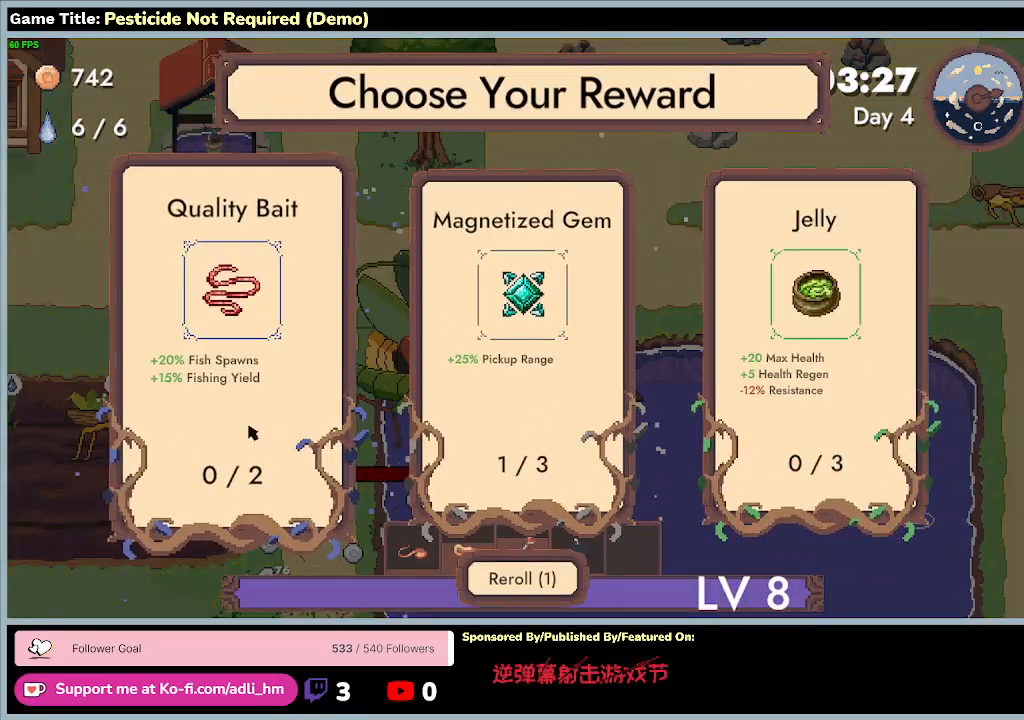
{"keys": [], "events": []}
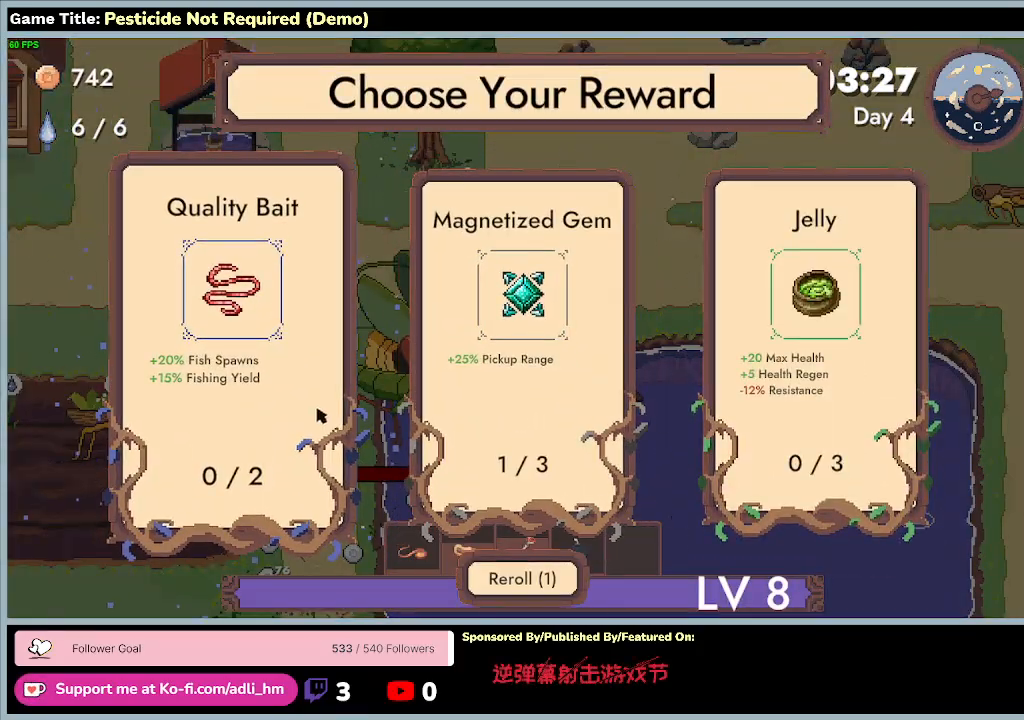
{"keys": [], "events": []}
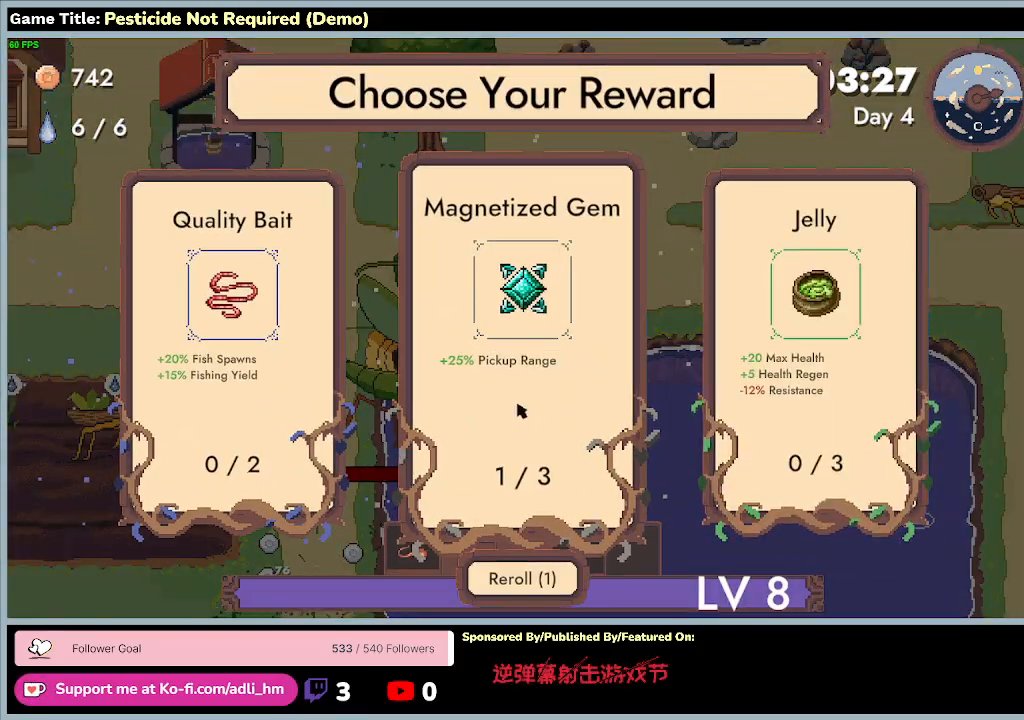
{"keys": [], "events": []}
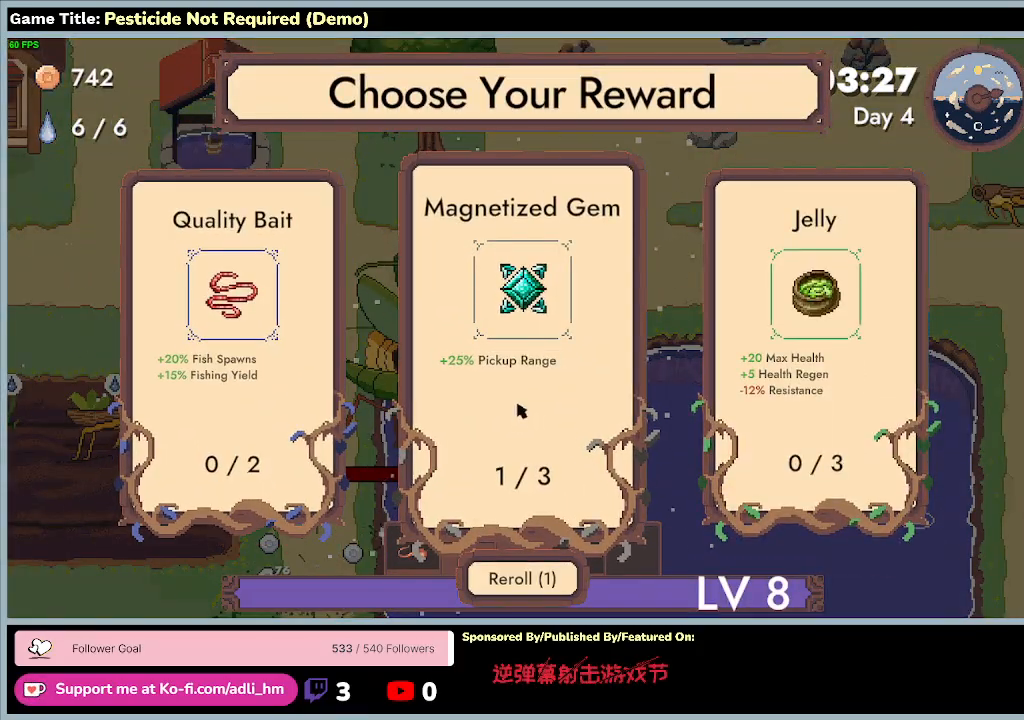
{"keys": [], "events": []}
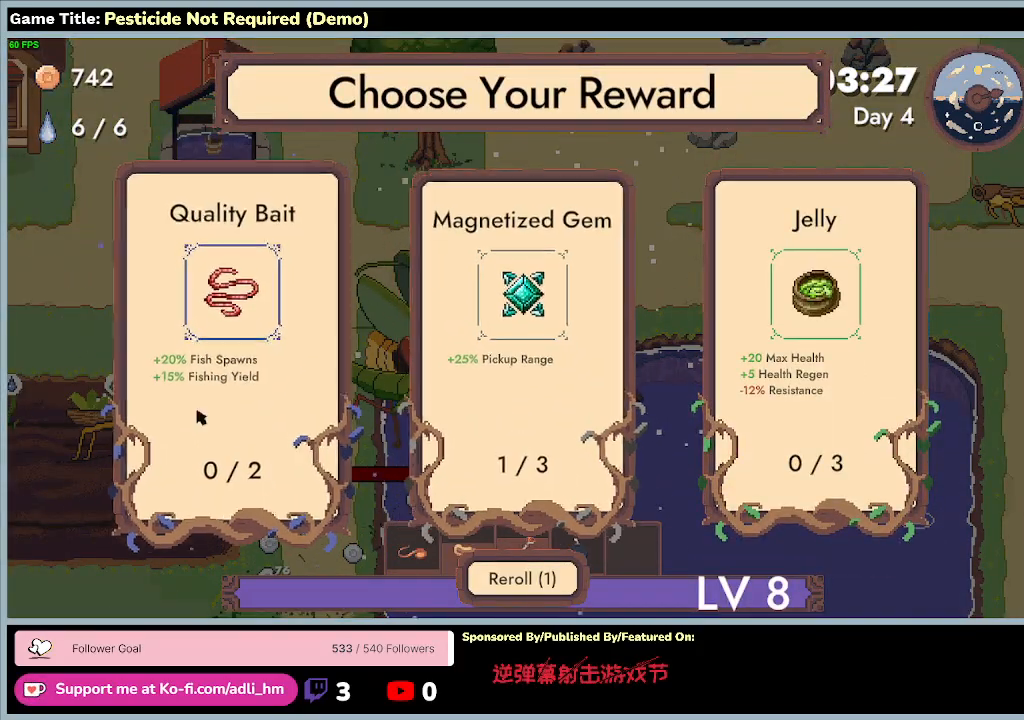
{"keys": [], "events": []}
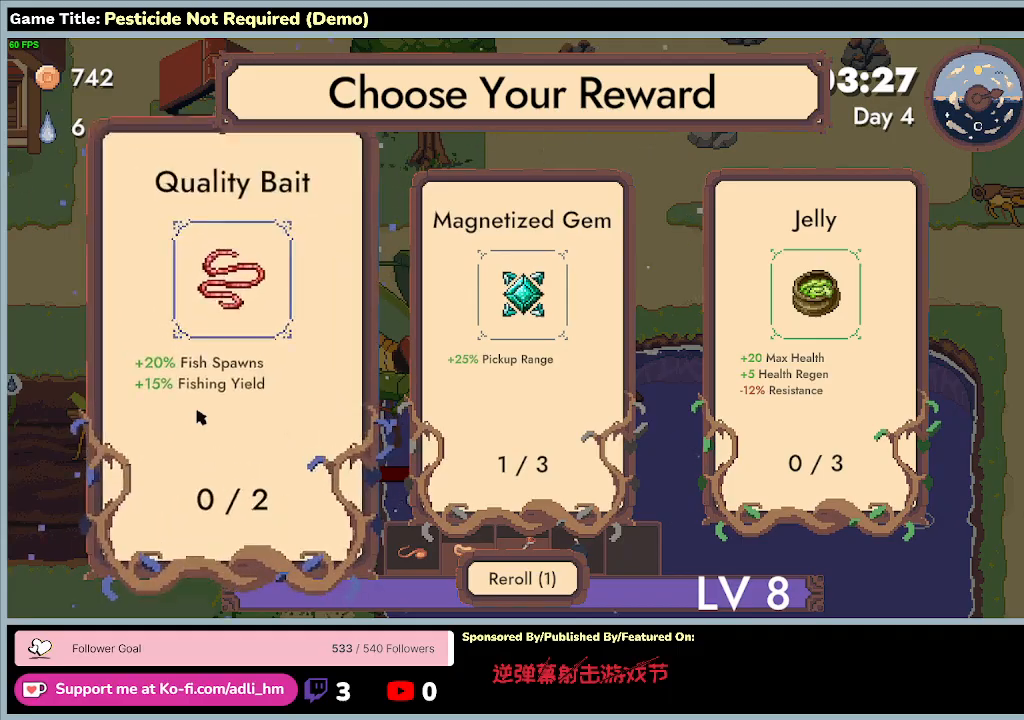
{"keys": ["a", "w"], "events": [[200, "a", "down"], [500, "w", "down"]]}
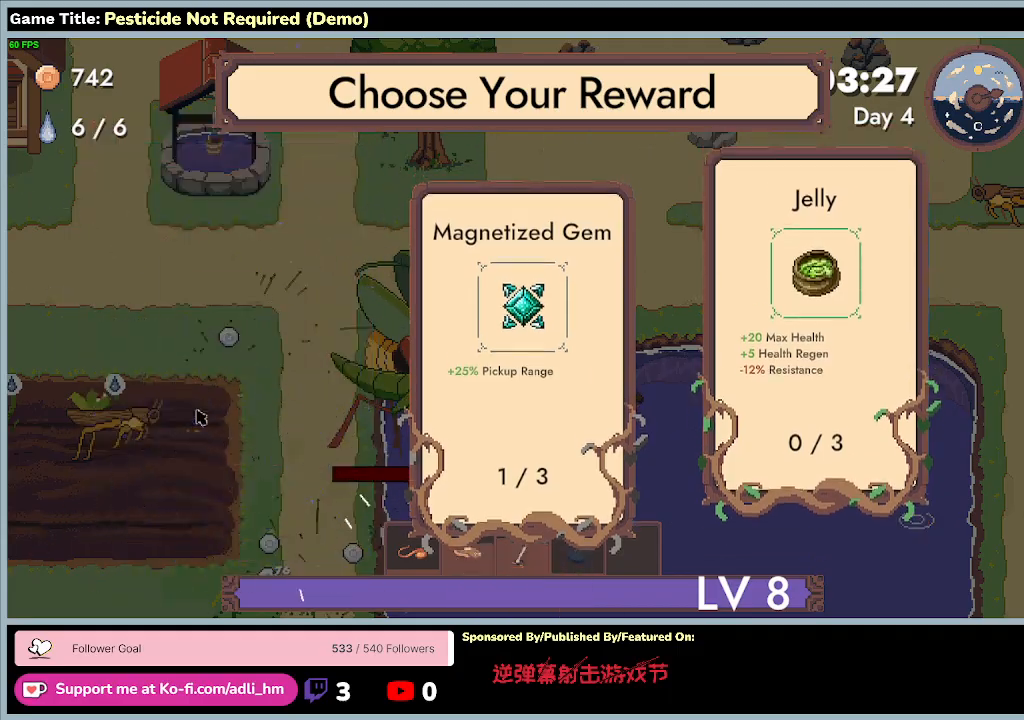
{"keys": ["a", "w"], "events": []}
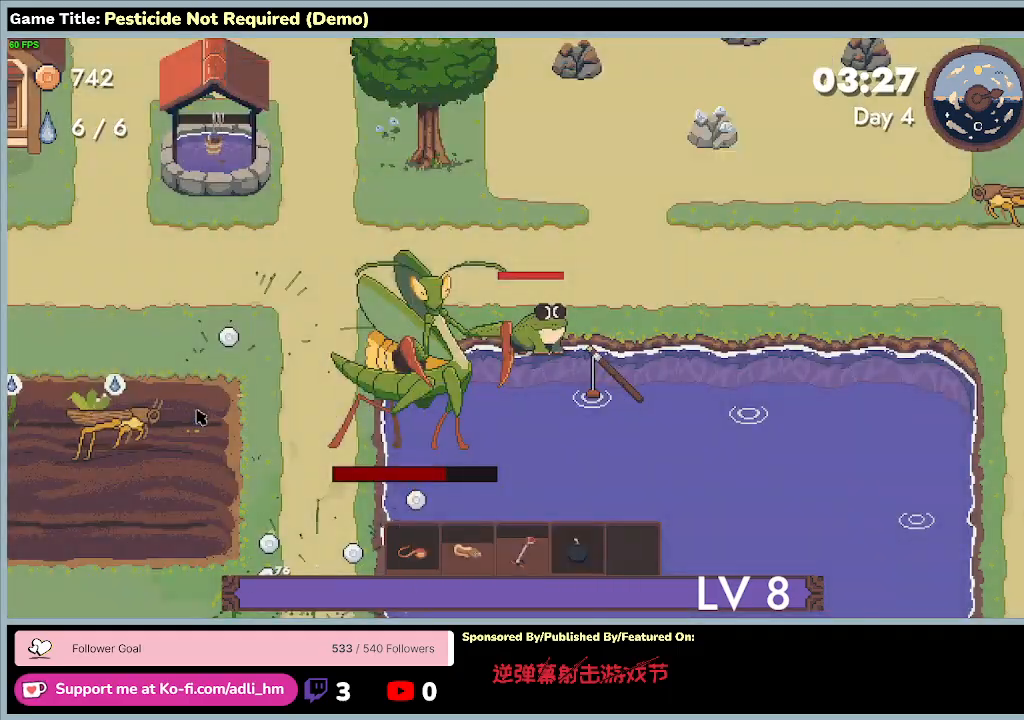
{"keys": ["a"], "events": [[233, "w", "up"]]}
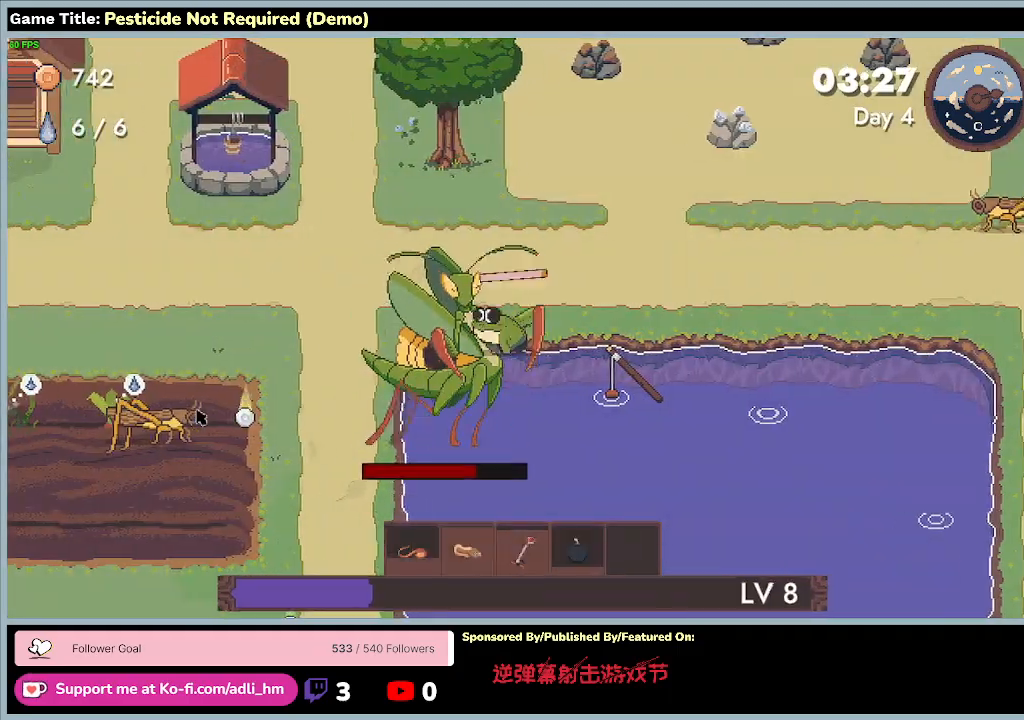
{"keys": ["a"], "events": []}
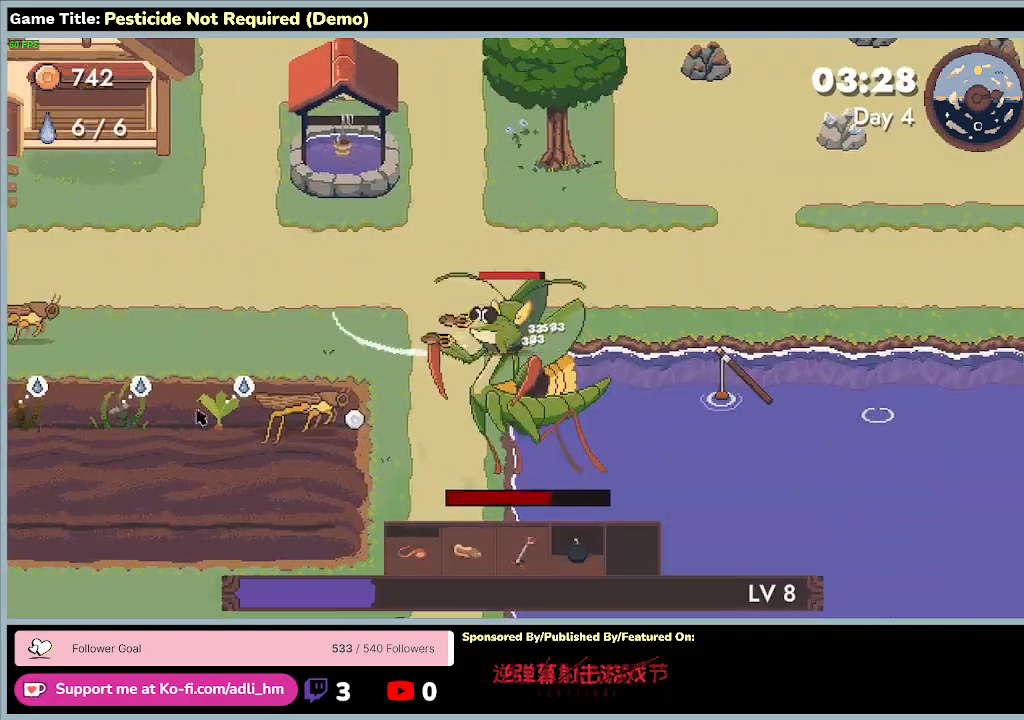
{"keys": ["a", "s"], "events": [[433, "s", "down"]]}
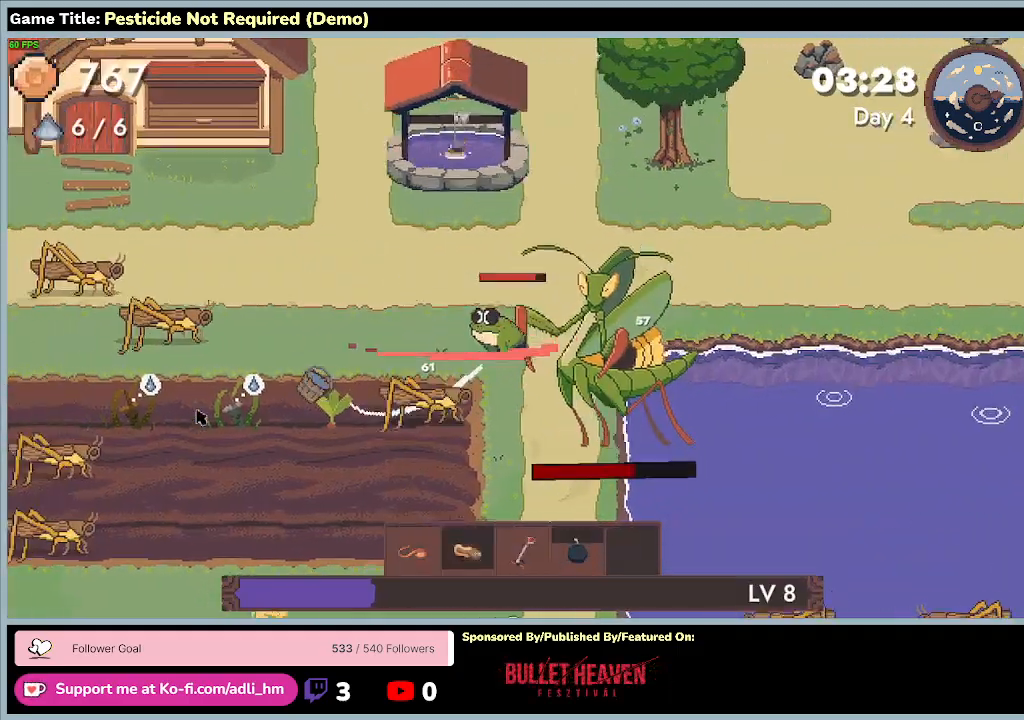
{"keys": ["a", "s"], "events": []}
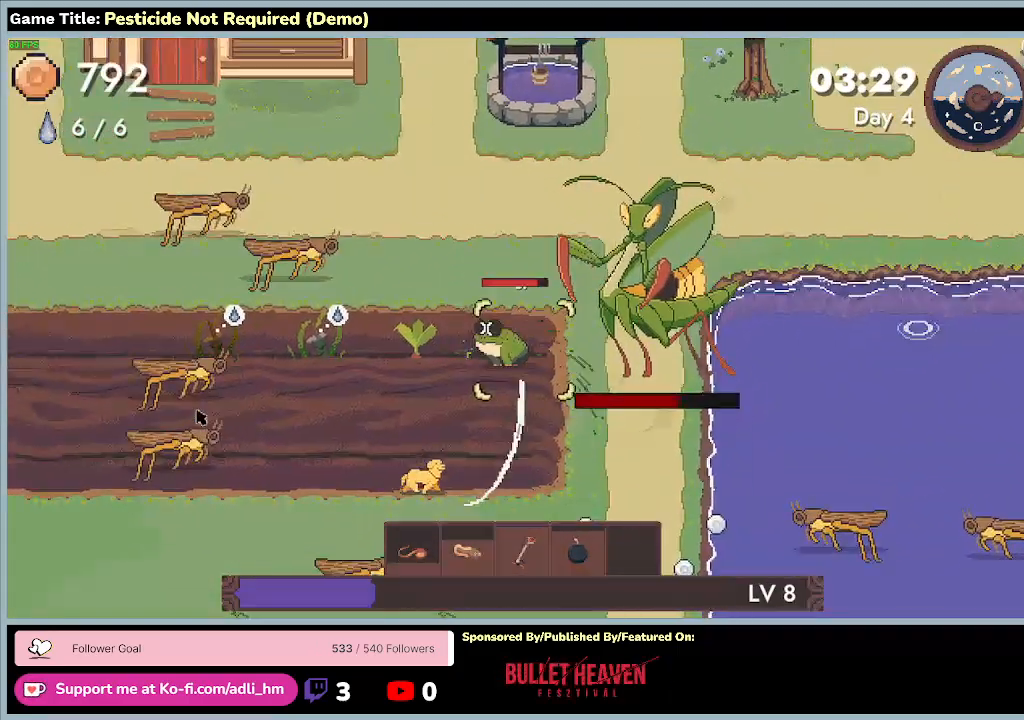
{"keys": ["a"], "events": [[233, "s", "up"]]}
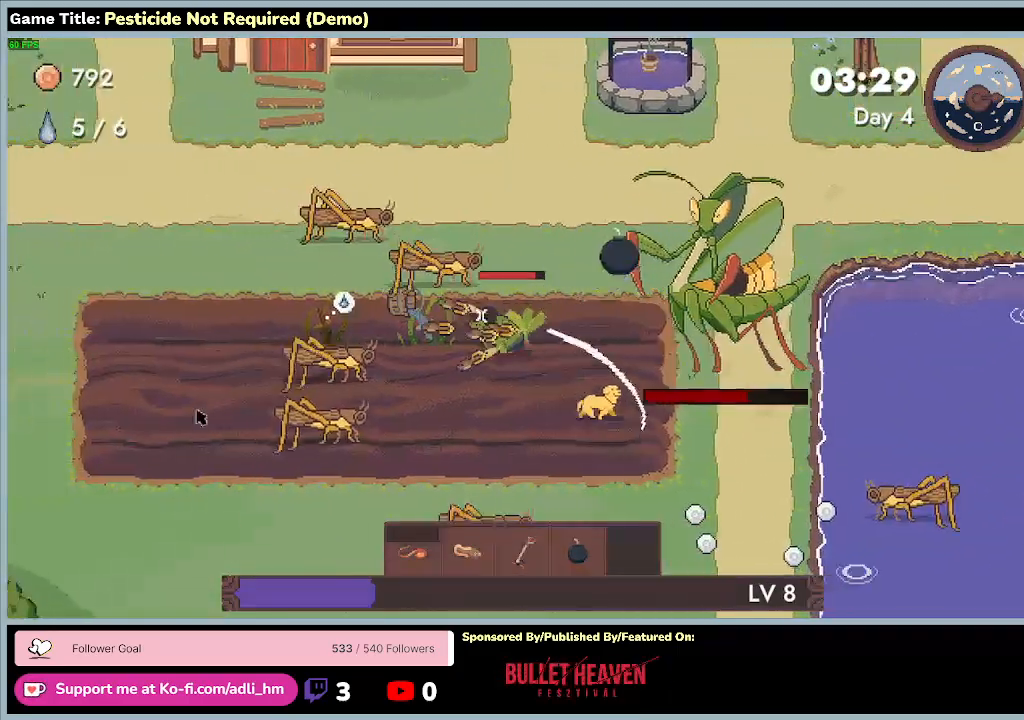
{"keys": ["a"], "events": []}
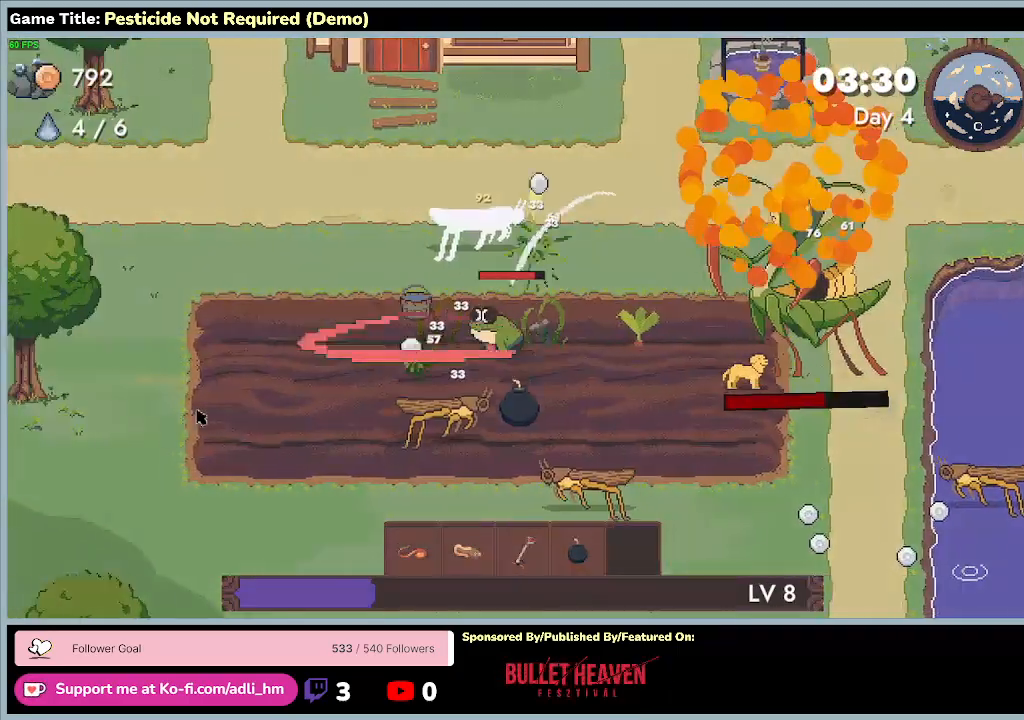
{"keys": ["a", "s"], "events": [[500, "s", "down"]]}
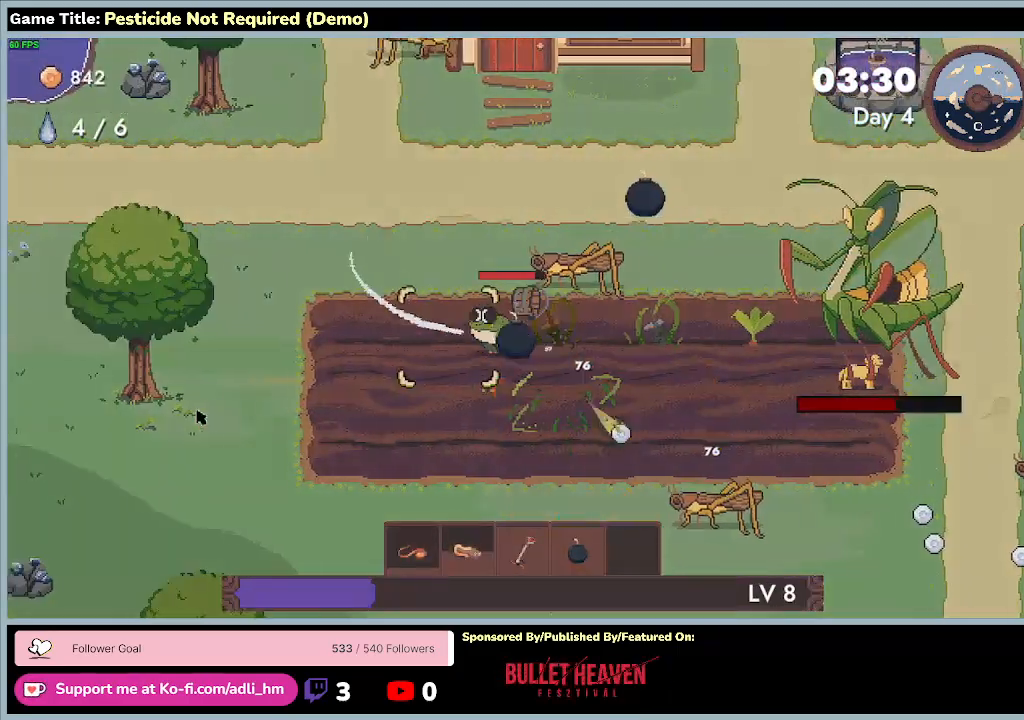
{"keys": ["a", "s"], "events": []}
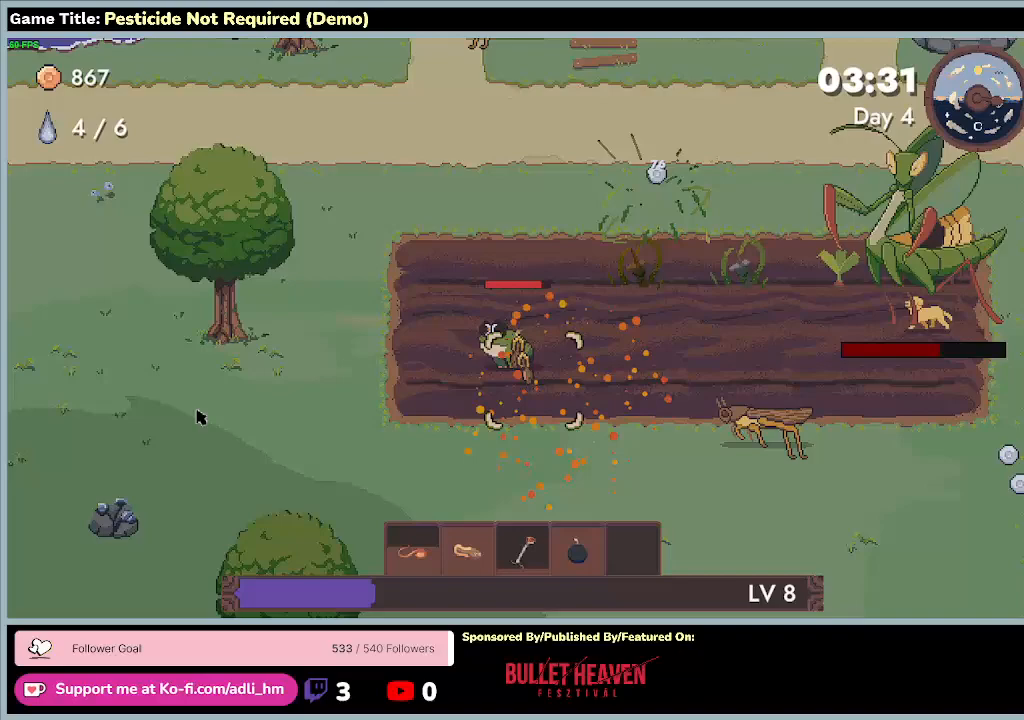
{"keys": ["d", "s"], "events": [[167, "a", "up"], [167, "d", "down"]]}
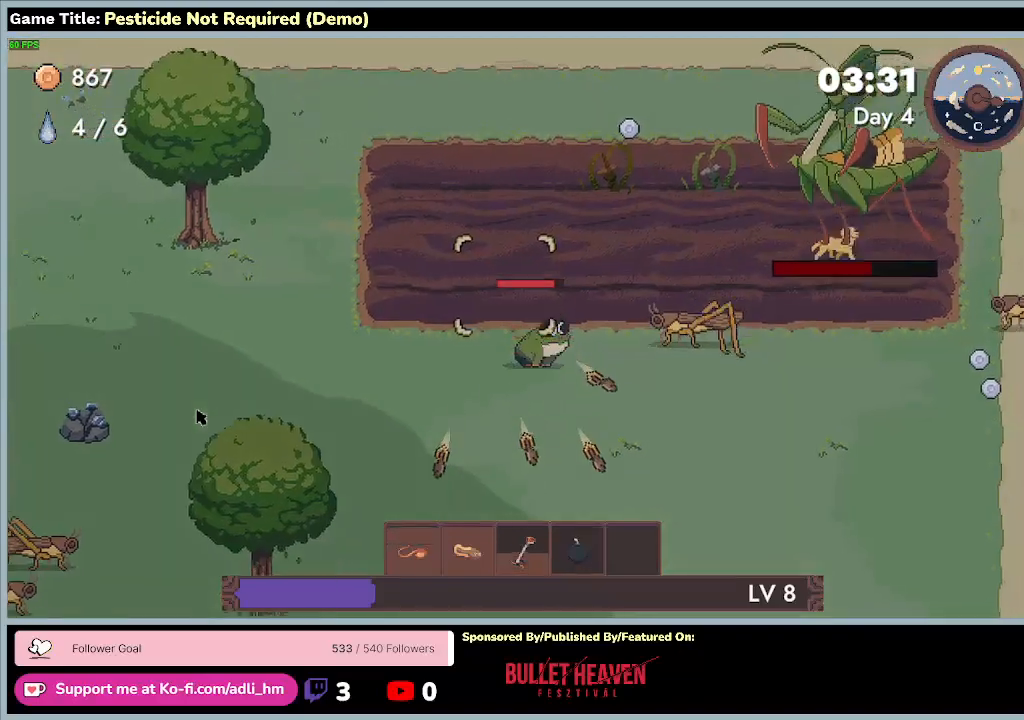
{"keys": ["d"], "events": [[500, "s", "up"]]}
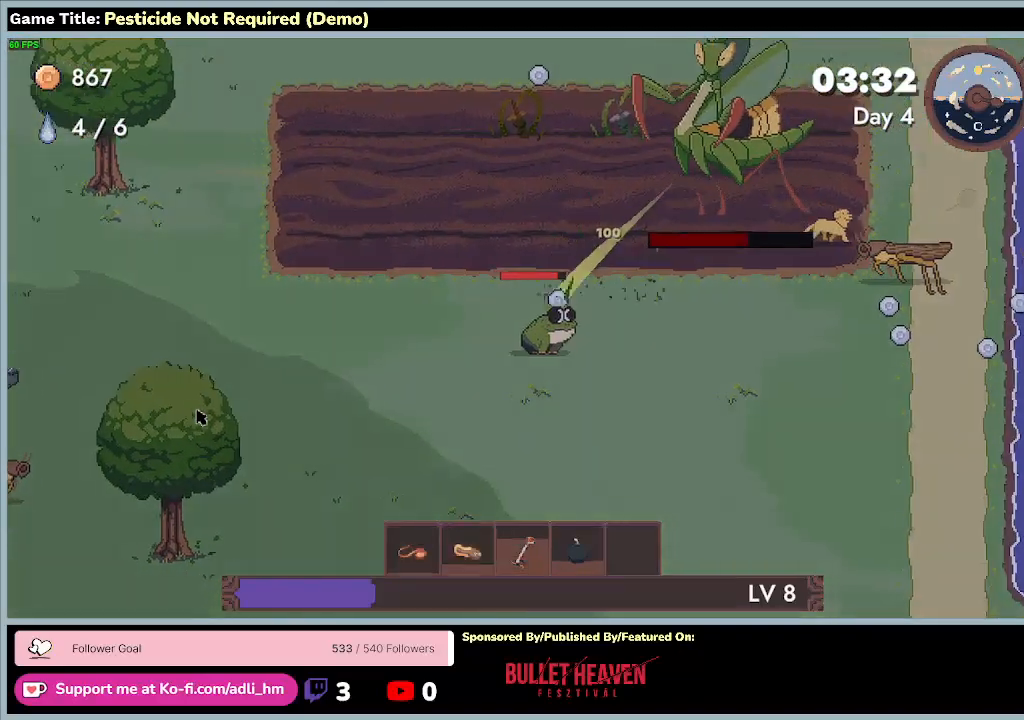
{"keys": ["d"], "events": []}
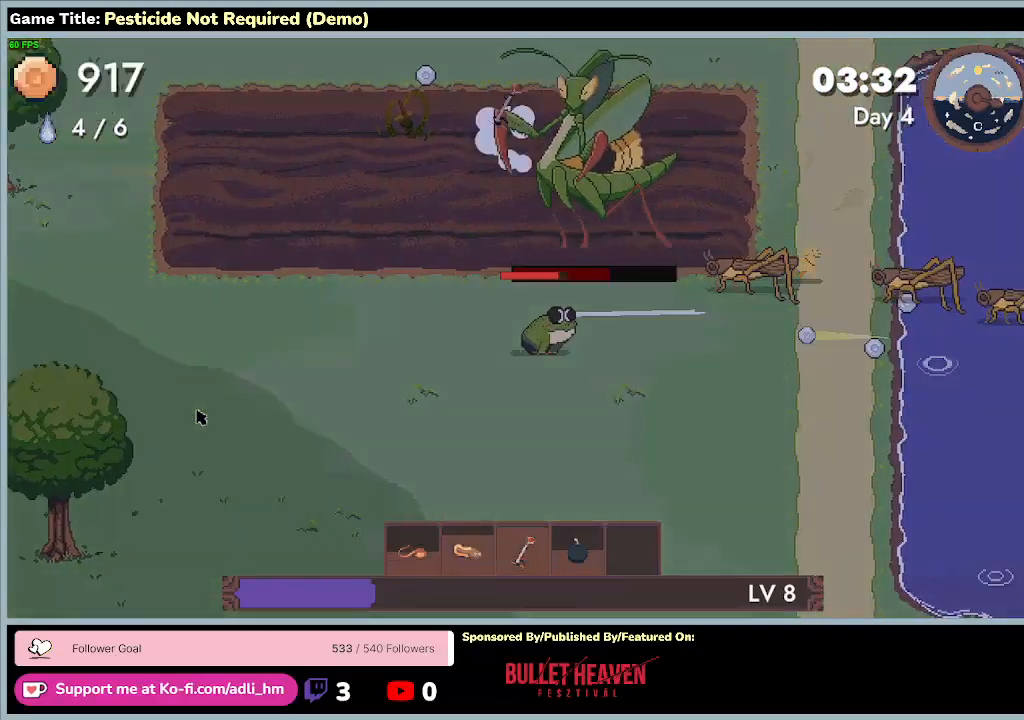
{"keys": ["d", "s"], "events": [[500, "s", "down"]]}
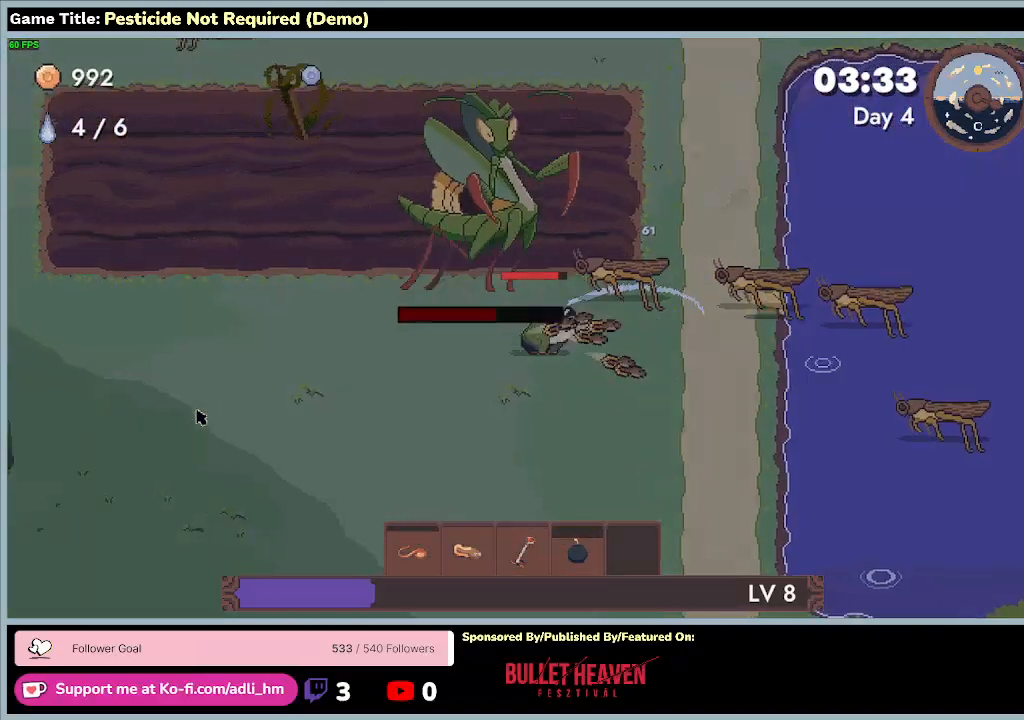
{"keys": ["d", "s"], "events": []}
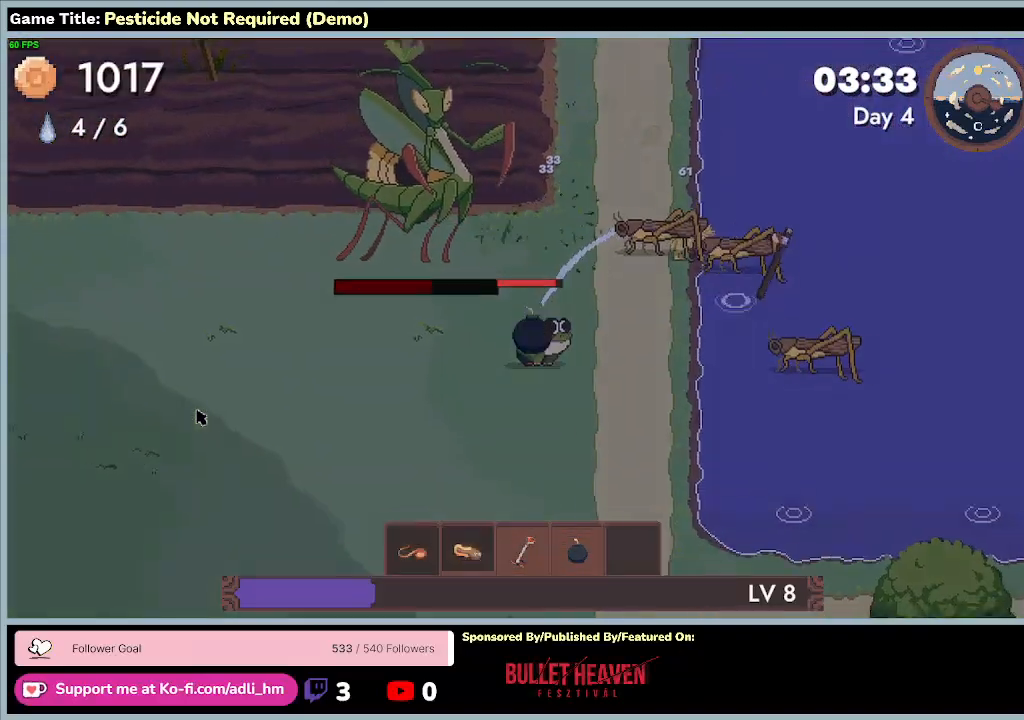
{"keys": ["a", "s"], "events": [[200, "a", "down"], [300, "d", "up"]]}
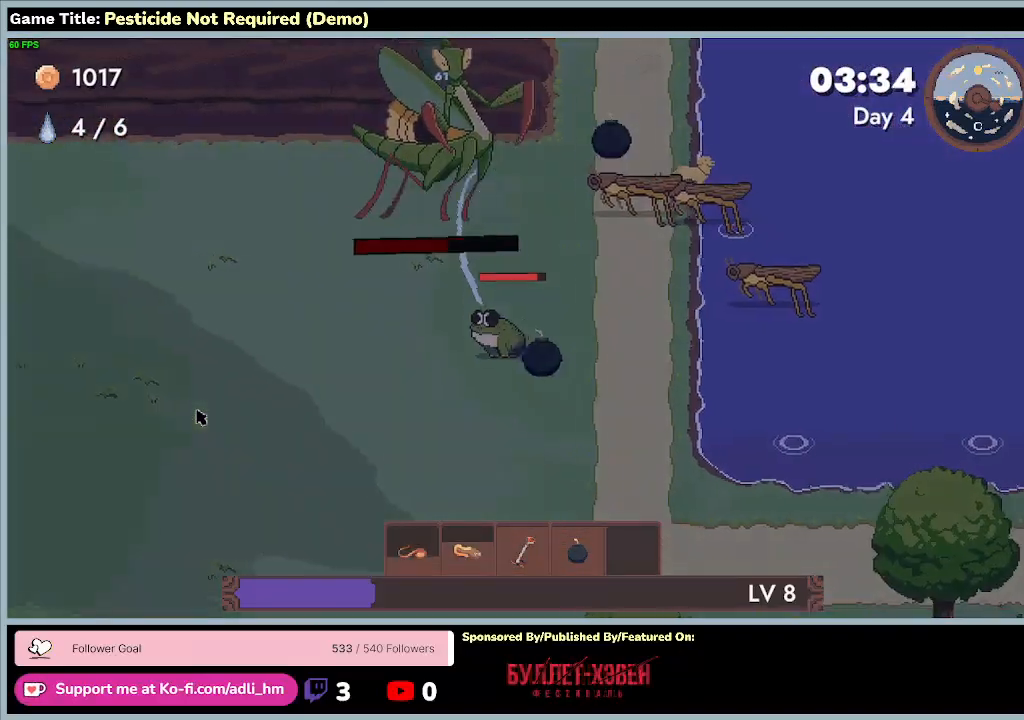
{"keys": ["a", "w"], "events": [[67, "s", "up"], [500, "w", "down"]]}